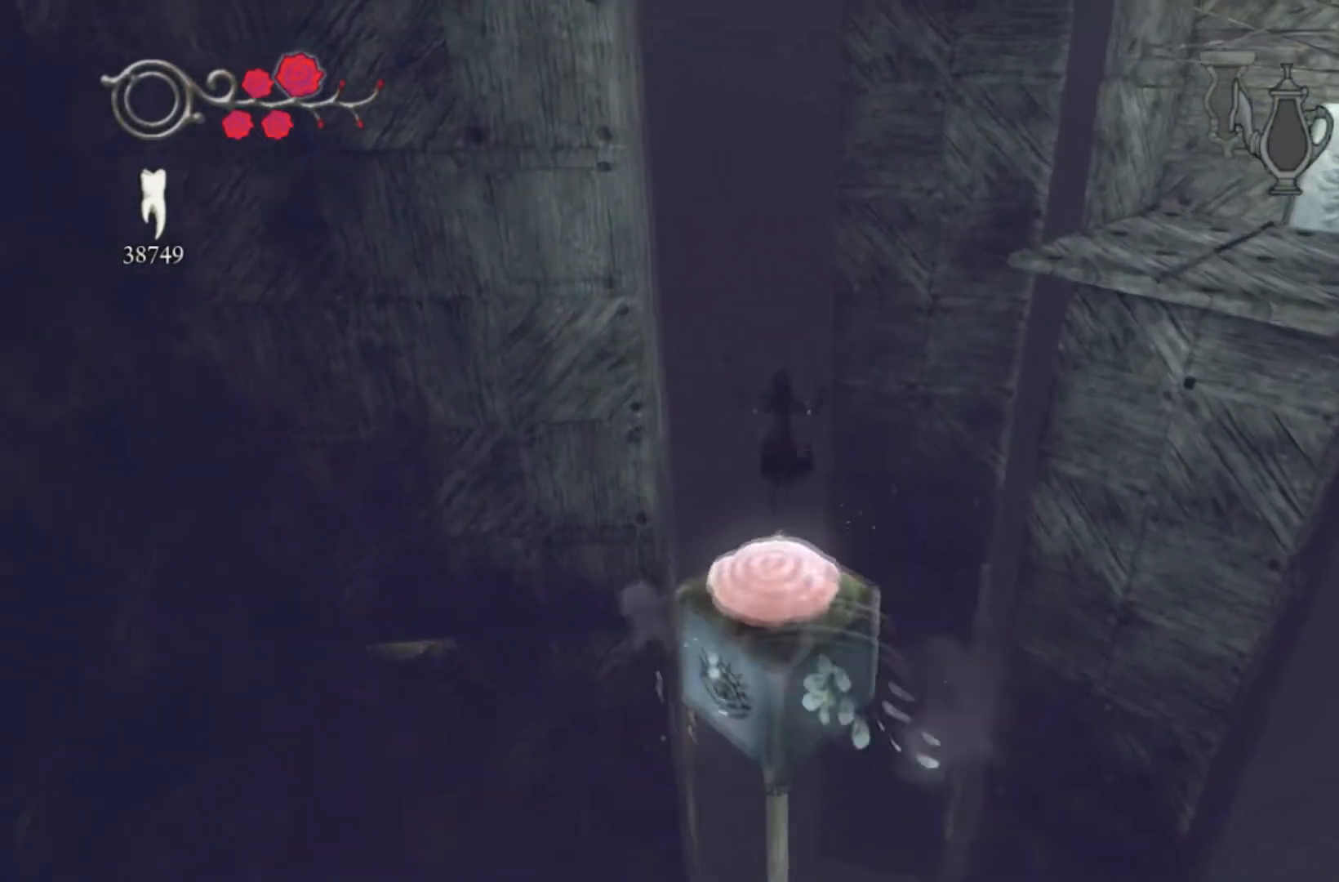
Gameplay with a controller (Xbox layout); each line is a JSON object with the inputs held at the frame after it. "events" lists button and stick changes between this image and that frame as [ms after this image, input, new state], when the widget could be followed in between. Not read: L1 L2 L3 R2 R3.
{"buttons": [], "left_stick": "up-left", "right_stick": "right", "events": [[33, "right_stick", "right"], [367, "left_stick", "up-left"]]}
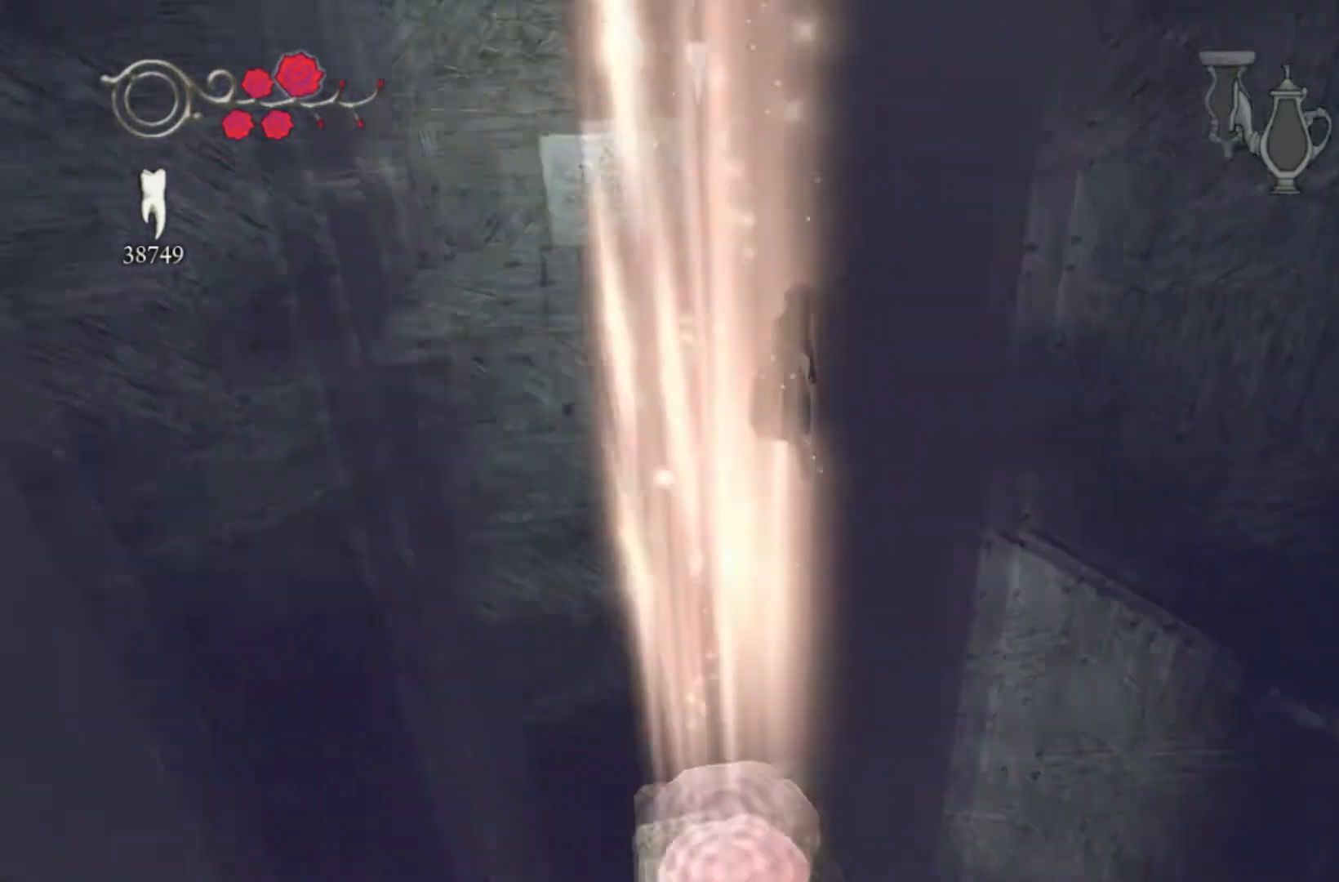
{"buttons": [], "left_stick": "up-left", "right_stick": "center", "events": [[234, "right_stick", "center"]]}
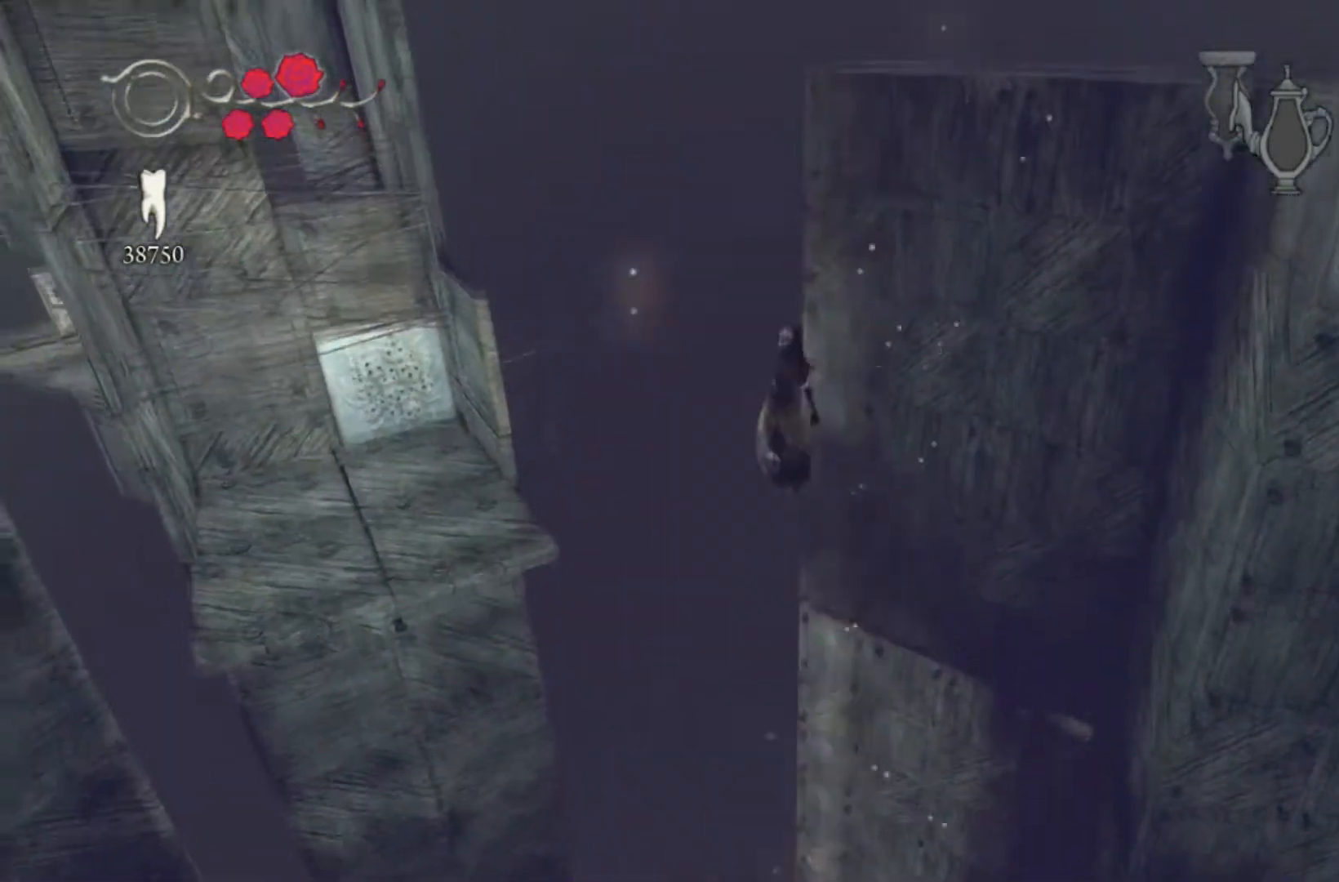
{"buttons": [], "left_stick": "up-left", "right_stick": "center", "events": [[100, "right_stick", "left"], [367, "right_stick", "center"]]}
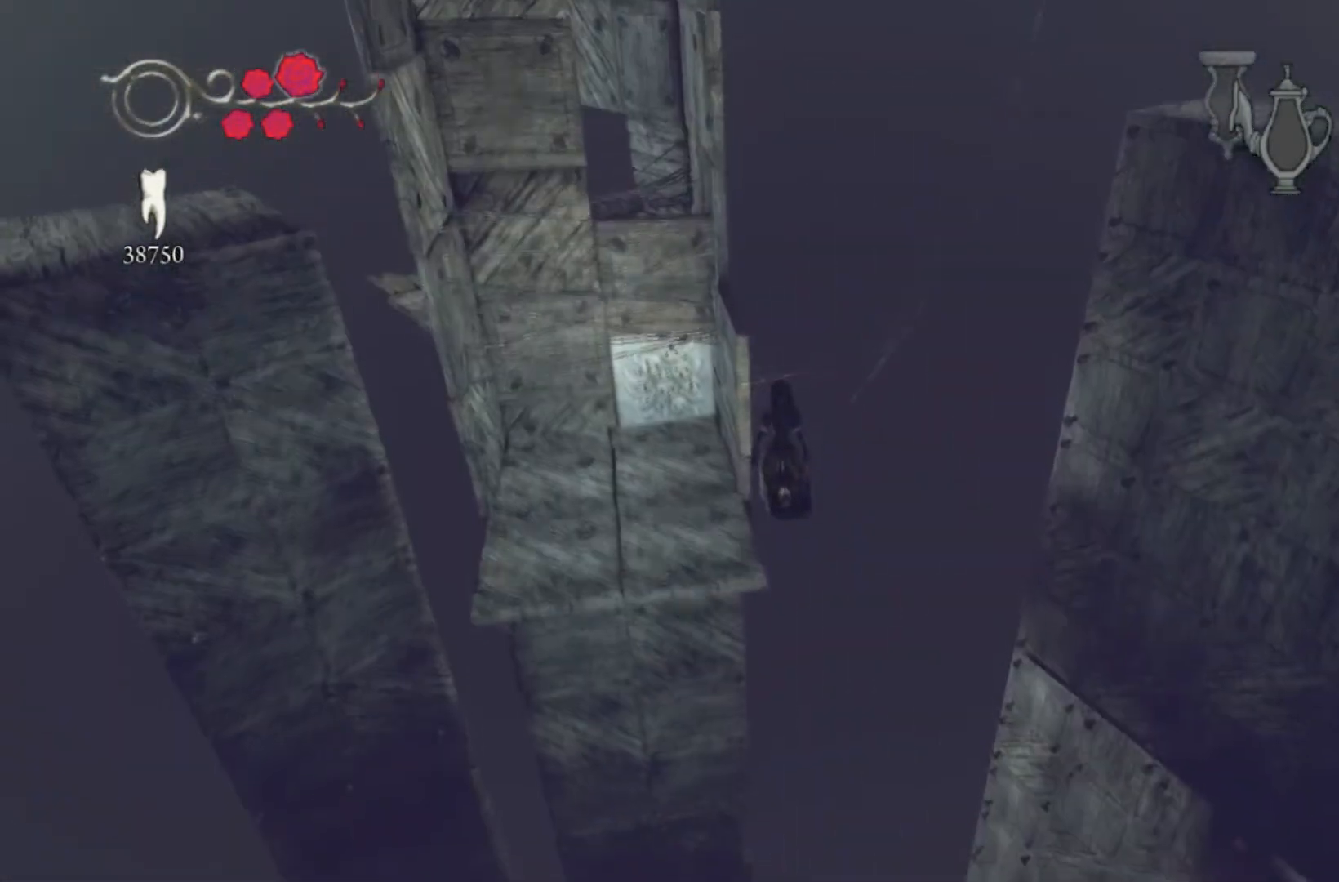
{"buttons": ["A"], "left_stick": "up-left", "right_stick": "center", "events": [[467, "A", "down"]]}
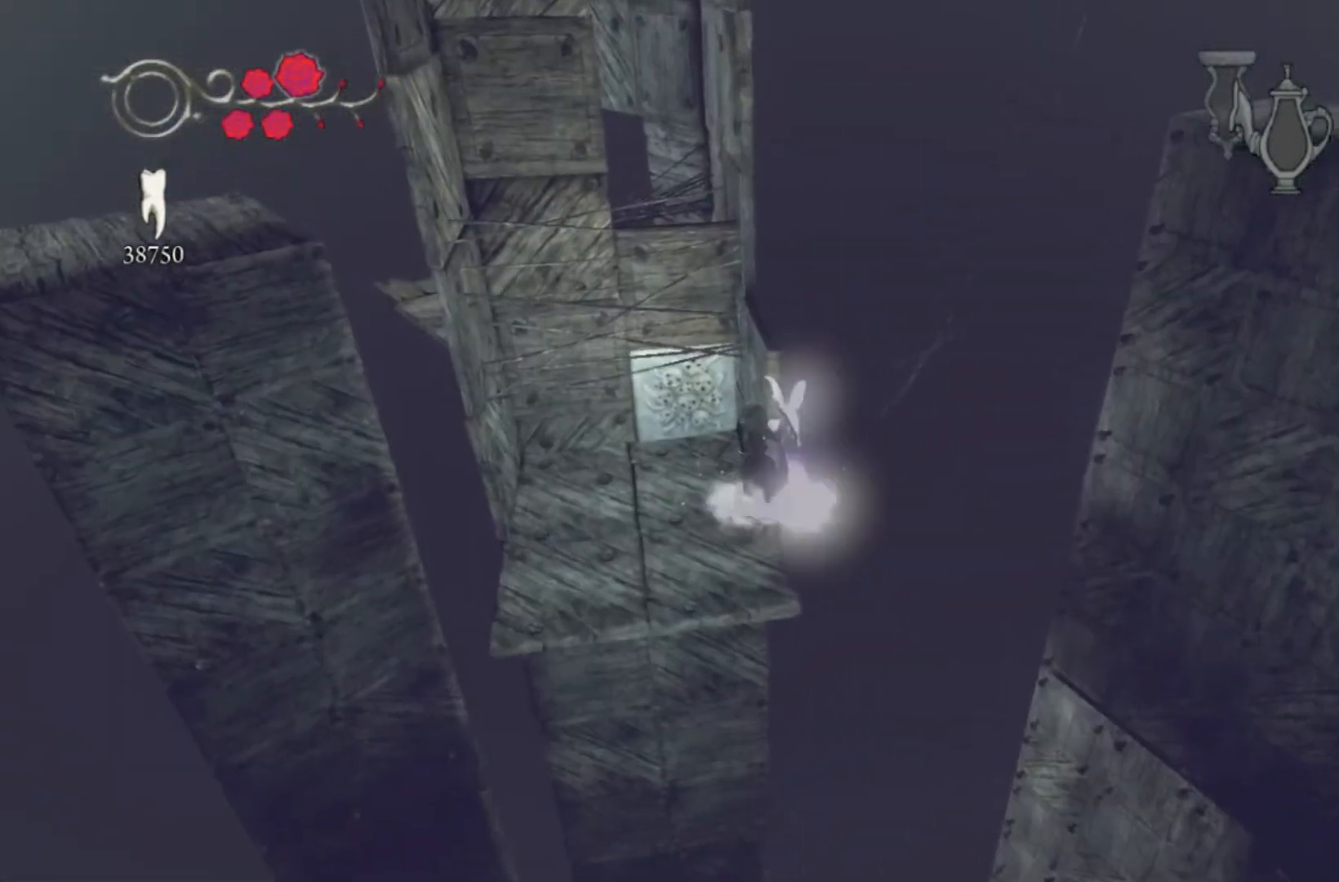
{"buttons": [], "left_stick": "center", "right_stick": "center", "events": [[66, "A", "up"], [266, "left_stick", "center"]]}
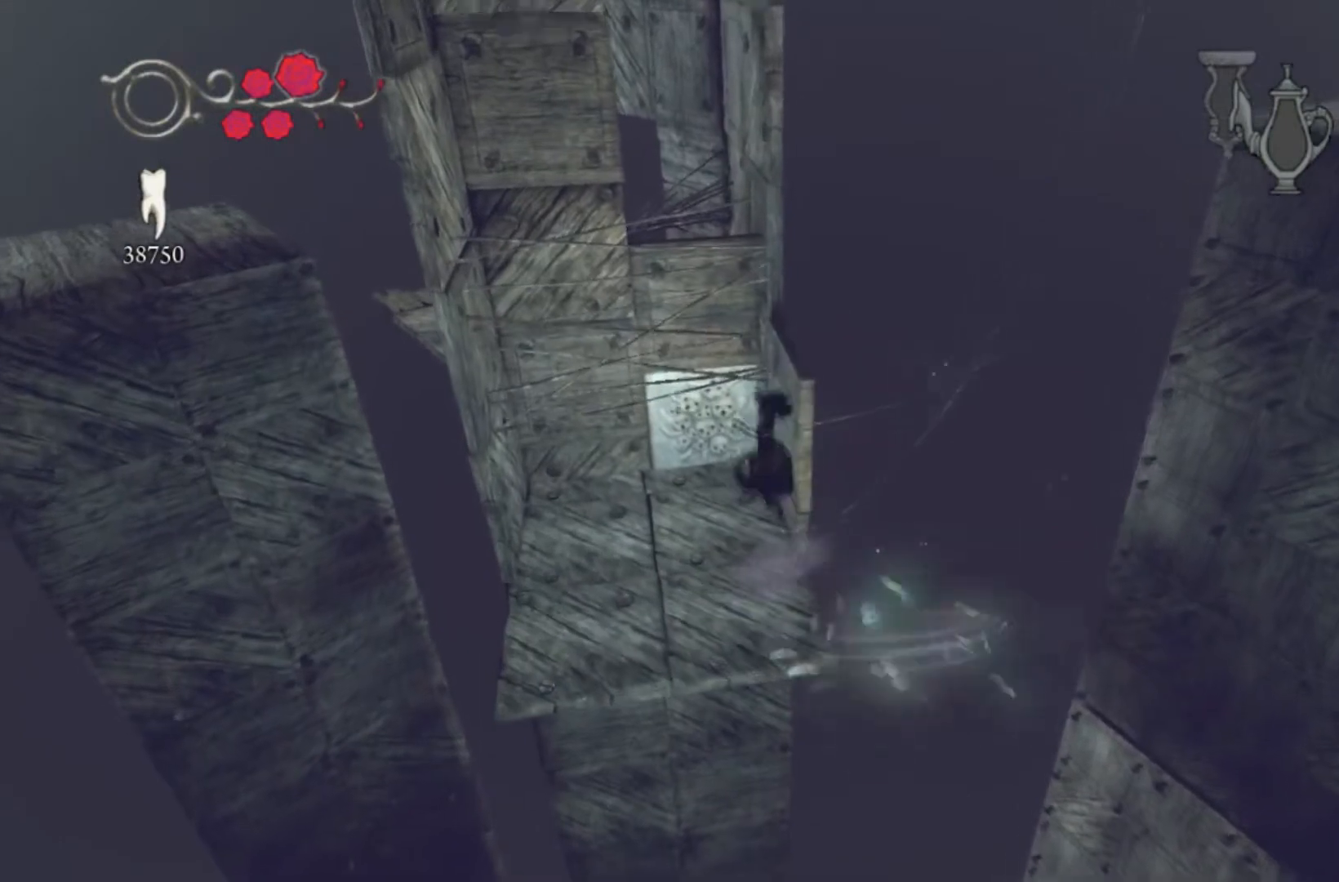
{"buttons": [], "left_stick": "up-left", "right_stick": "center", "events": [[133, "left_stick", "up-left"]]}